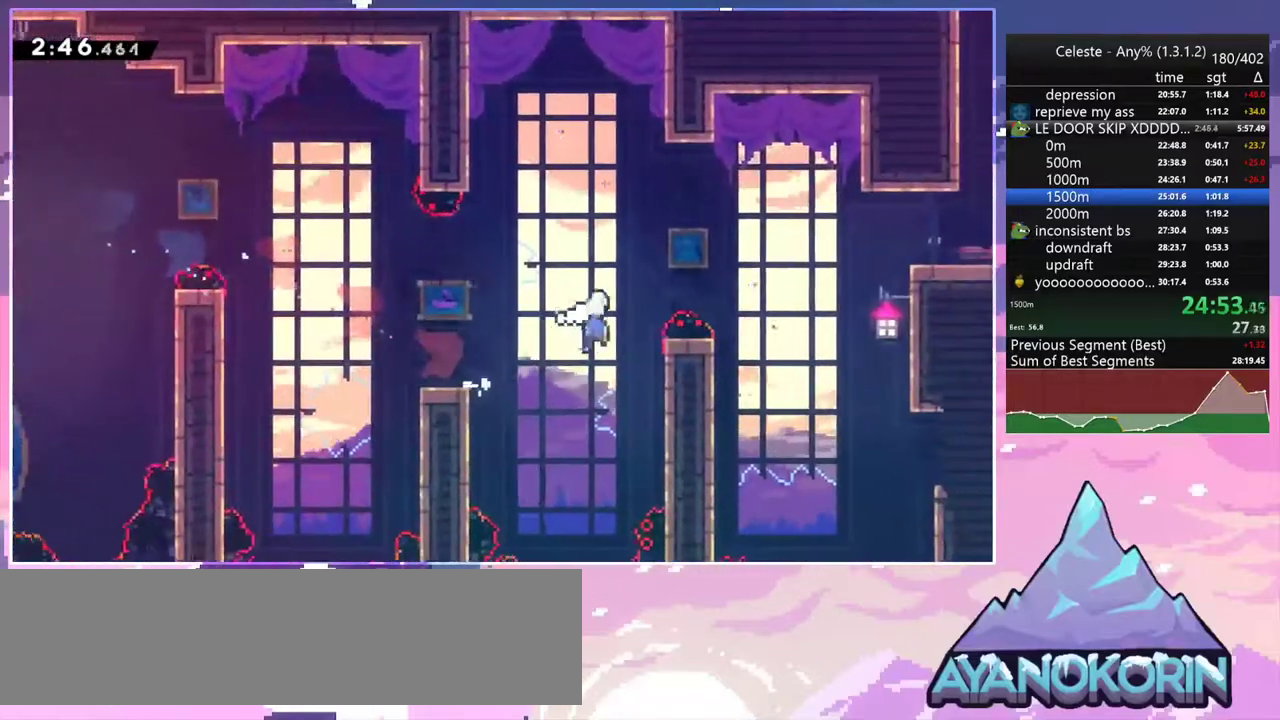
Gameplay with keyboard; each line is a JSON object with the keys held at the frame after it. "events" lists presses ("down") and releases ("up") of "dash", "down", "grab", "jump", "jump2", "left", "menu", "right", "skip" and "up" between this image and that frame as [ms after this image, input, new state], when the widget could be followed in between. No other keys are recorded. Mouse input is not recorded. Key names are as the overlay labels them; some are game actions (e.g. jump) rather than physical keys.
{"keys": ["right", "up"], "events": [[33, "dash", "down"], [33, "jump2", "up"], [133, "dash", "up"], [233, "up", "up"], [267, "dash", "down"], [367, "dash", "up"], [500, "up", "down"]]}
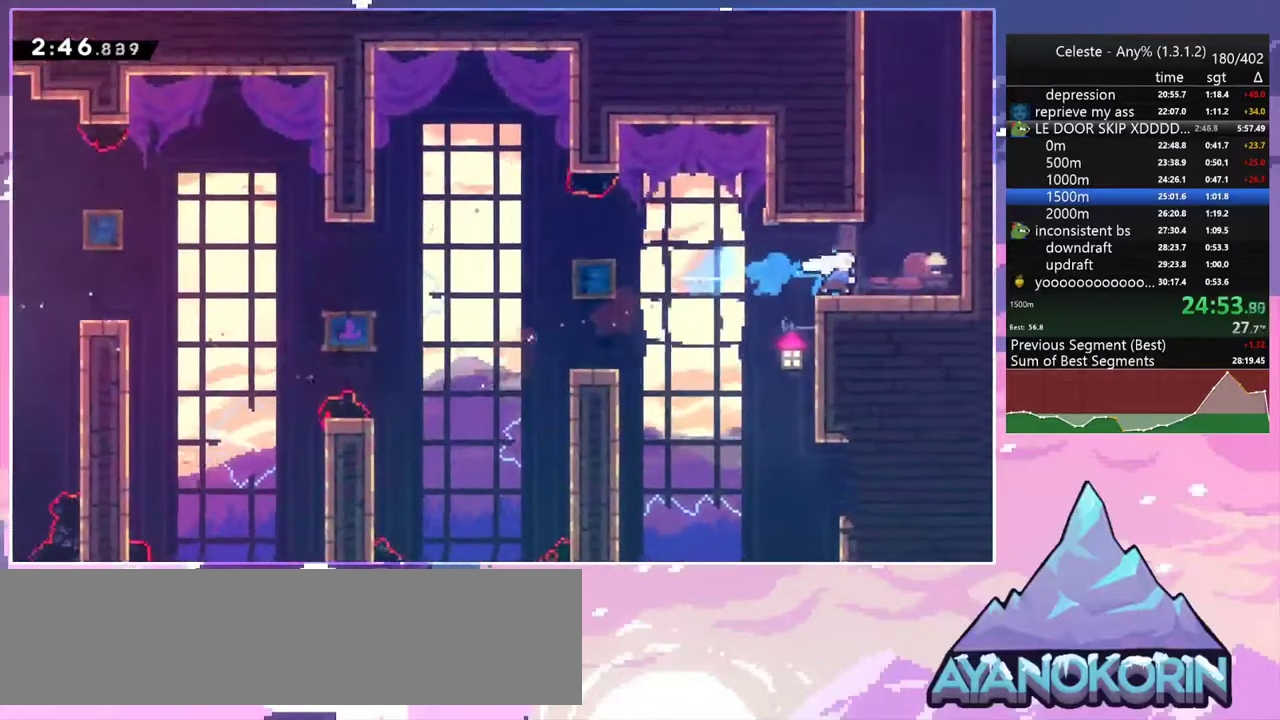
{"keys": ["dash", "up"], "events": [[50, "dash", "down"], [50, "right", "up"], [283, "right", "down"], [333, "dash", "up"], [333, "jump2", "down"], [433, "jump2", "up"], [433, "right", "up"], [483, "dash", "down"]]}
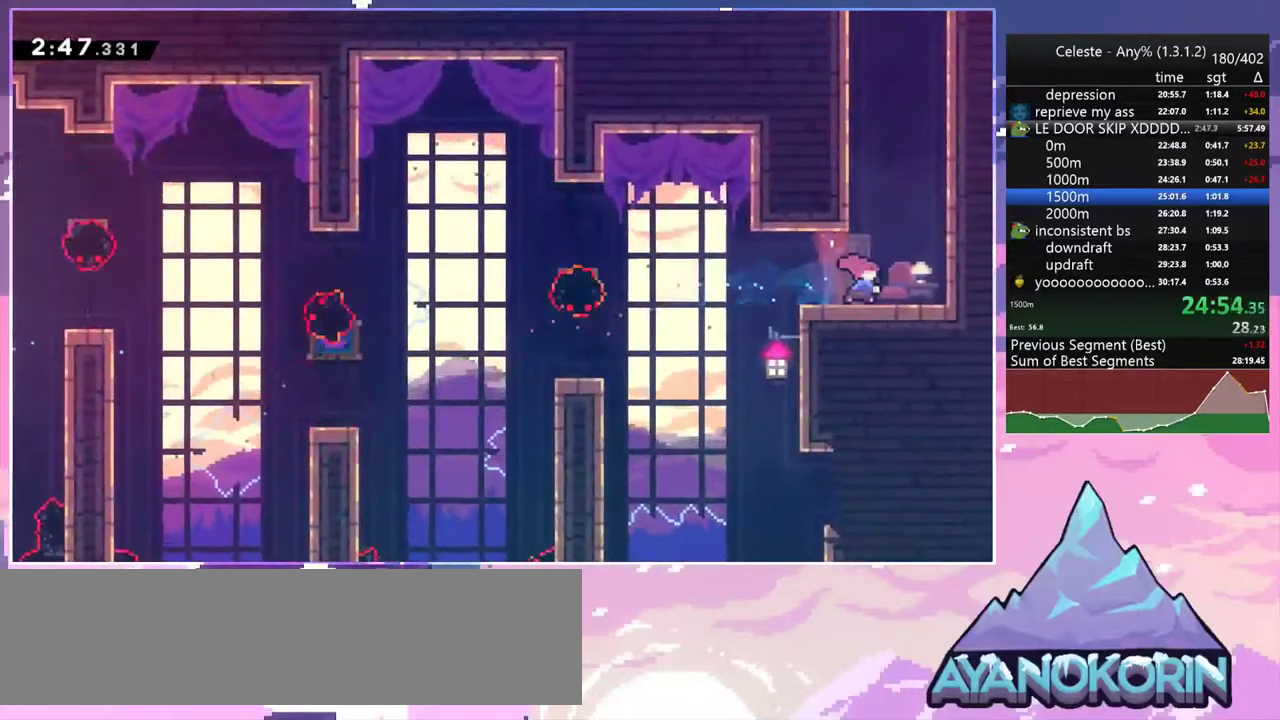
{"keys": ["jump2", "right", "up"], "events": [[250, "jump2", "down"], [300, "dash", "up"], [350, "right", "down"]]}
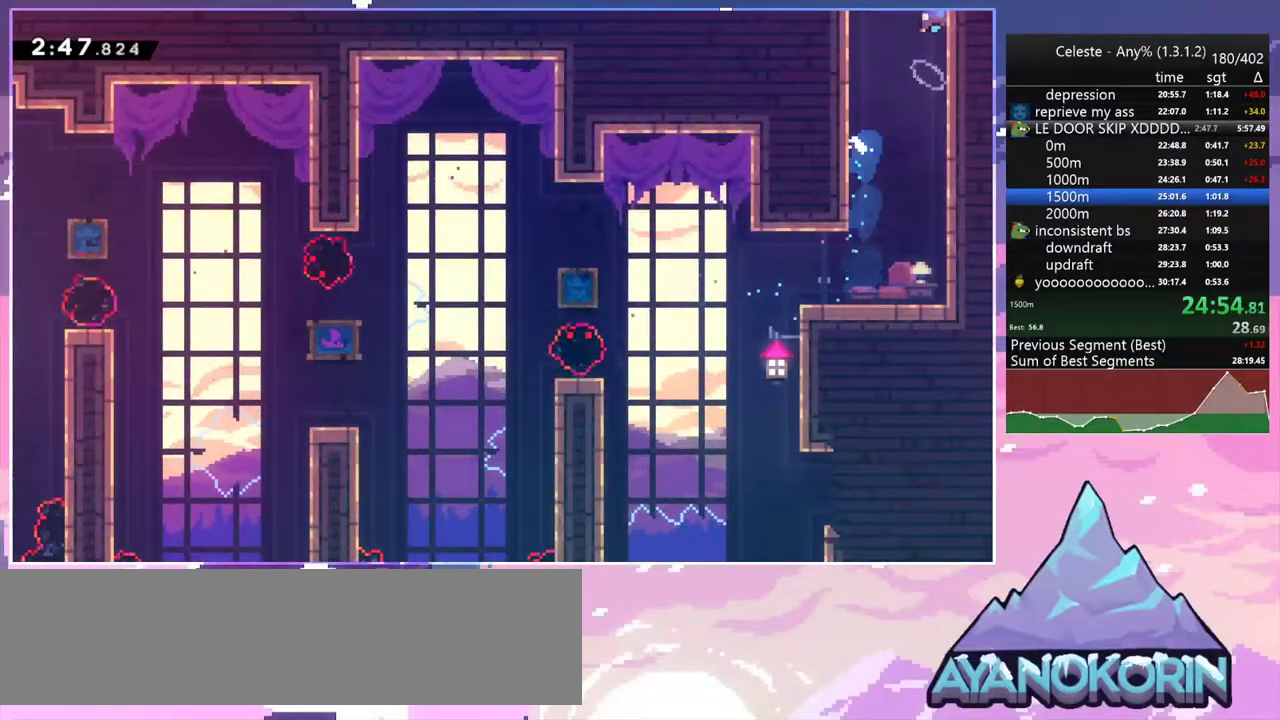
{"keys": ["right", "up"], "events": [[133, "jump2", "up"], [133, "right", "up"], [133, "up", "up"], [417, "right", "down"], [467, "up", "down"]]}
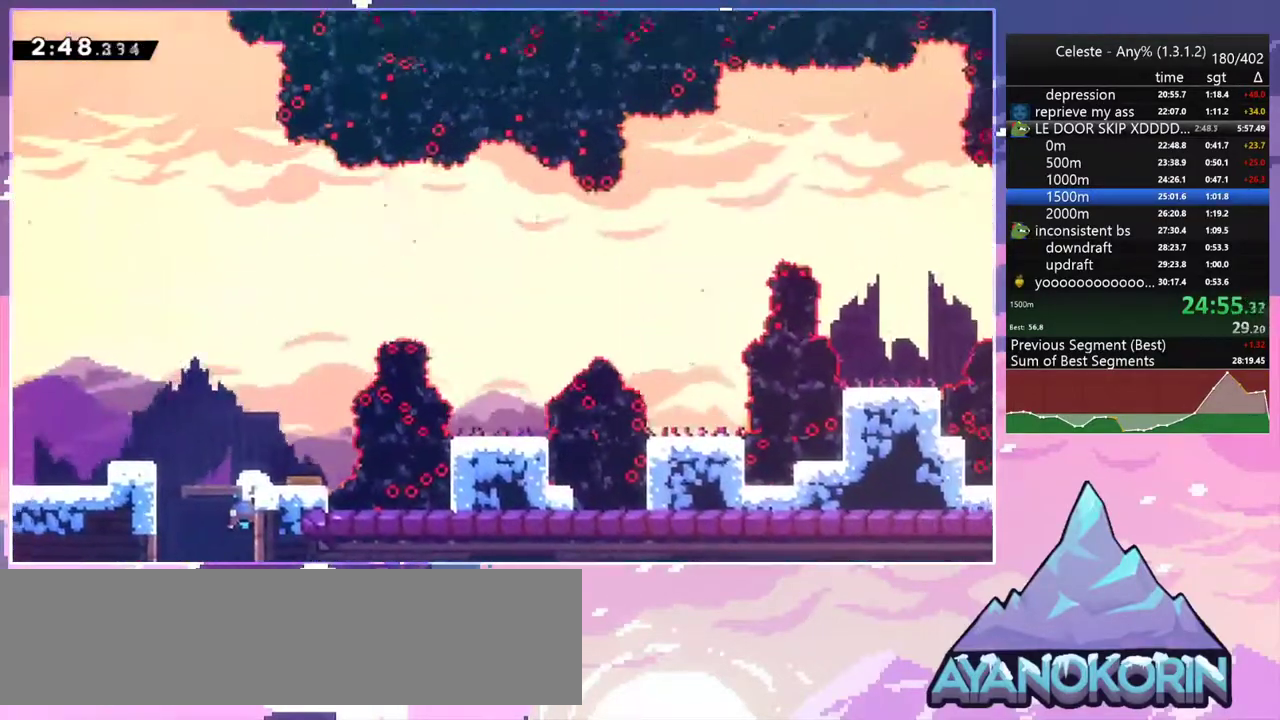
{"keys": ["right", "up"], "events": []}
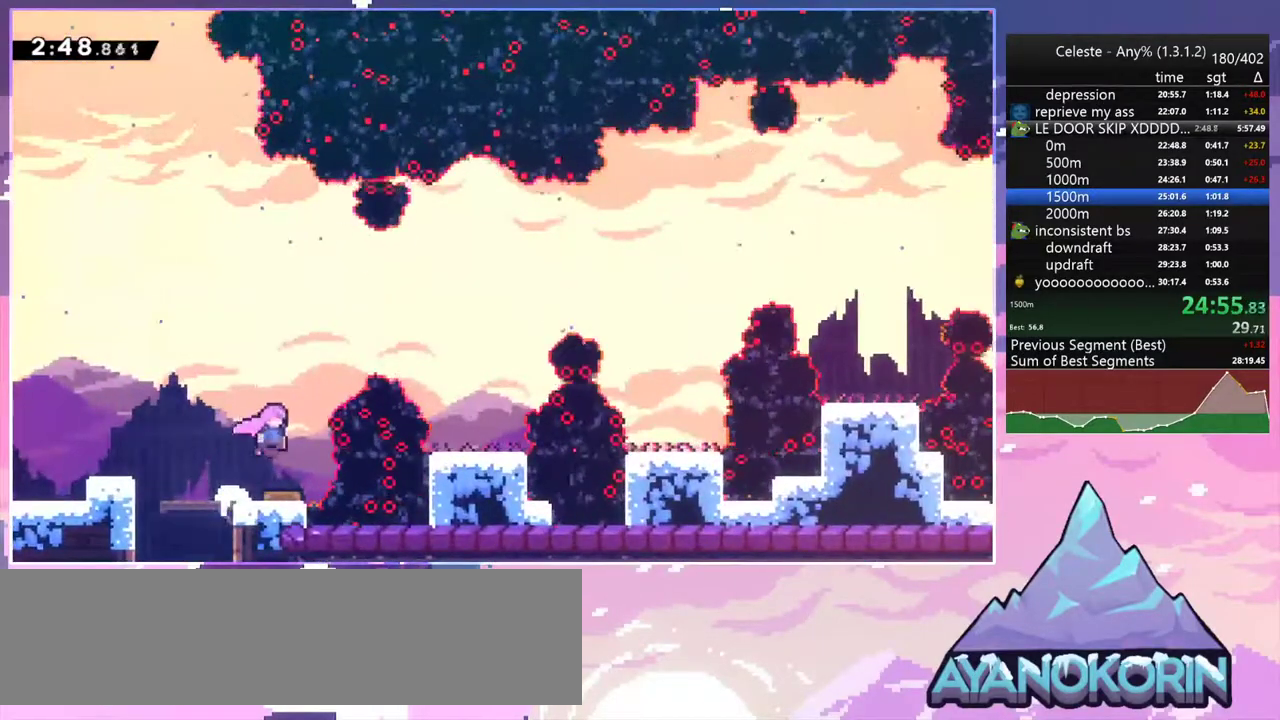
{"keys": ["right"], "events": [[17, "dash", "down"], [217, "dash", "up"], [250, "up", "up"]]}
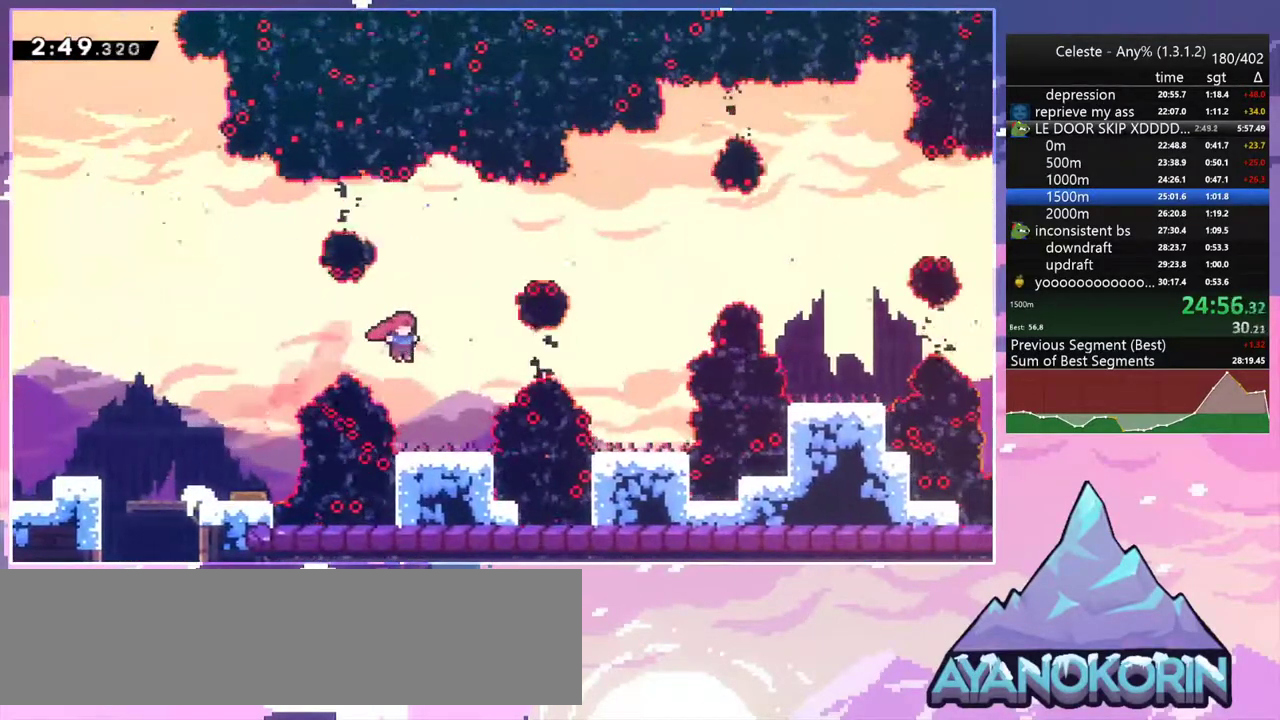
{"keys": ["up"], "events": [[33, "dash", "down"], [183, "dash", "up"], [417, "up", "down"], [467, "right", "up"]]}
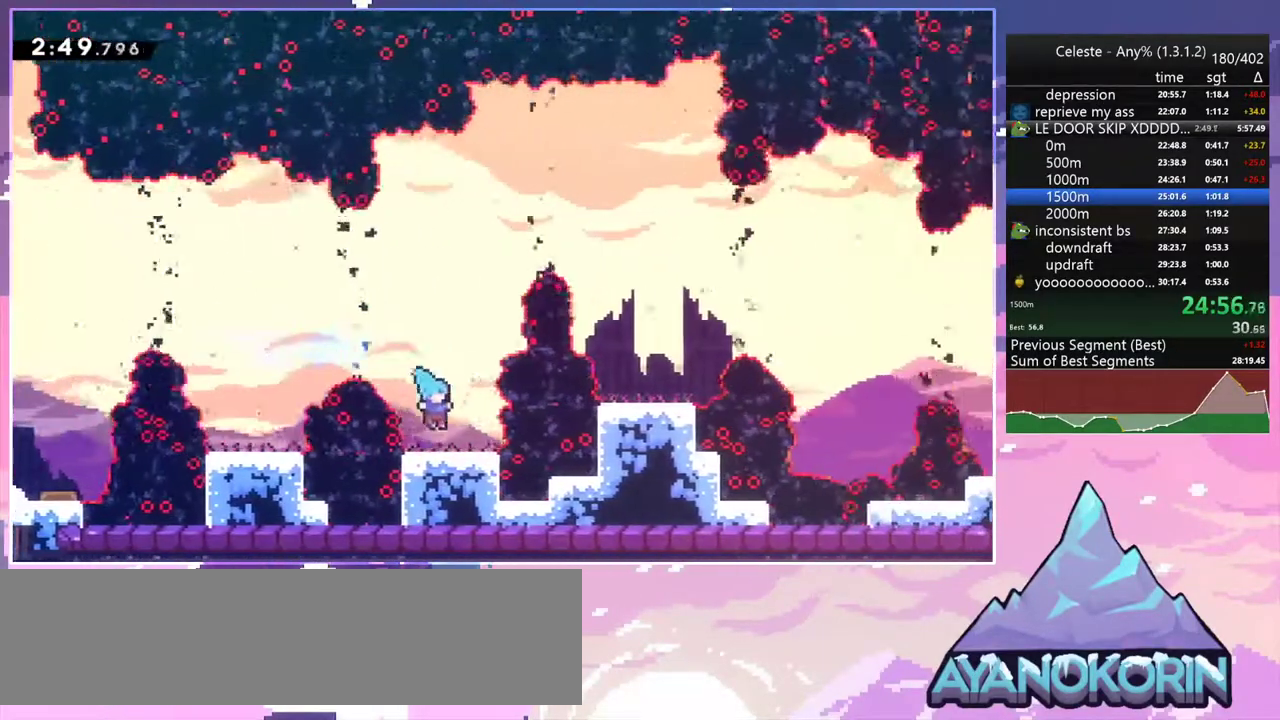
{"keys": ["dash", "right"], "events": [[100, "dash", "down"], [233, "dash", "up"], [333, "up", "up"], [383, "right", "down"], [433, "dash", "down"]]}
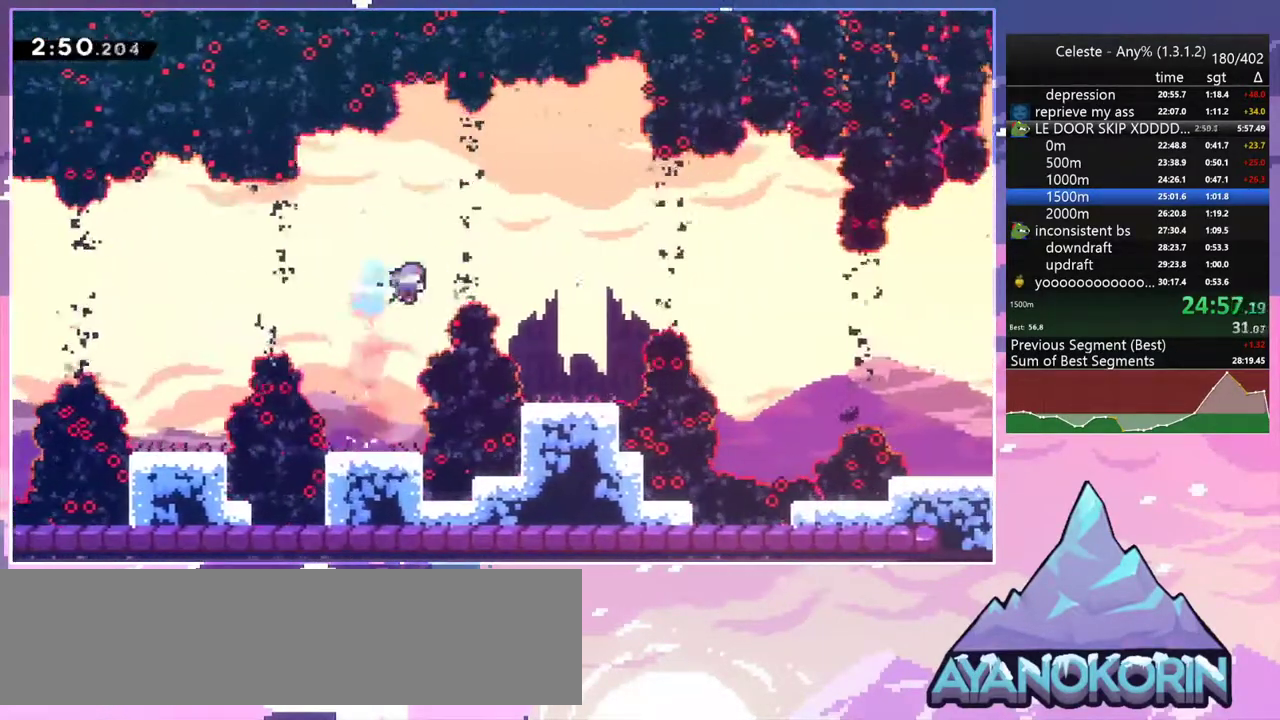
{"keys": ["dash", "right"], "events": [[67, "dash", "up"], [117, "right", "up"], [483, "dash", "down"], [483, "right", "down"]]}
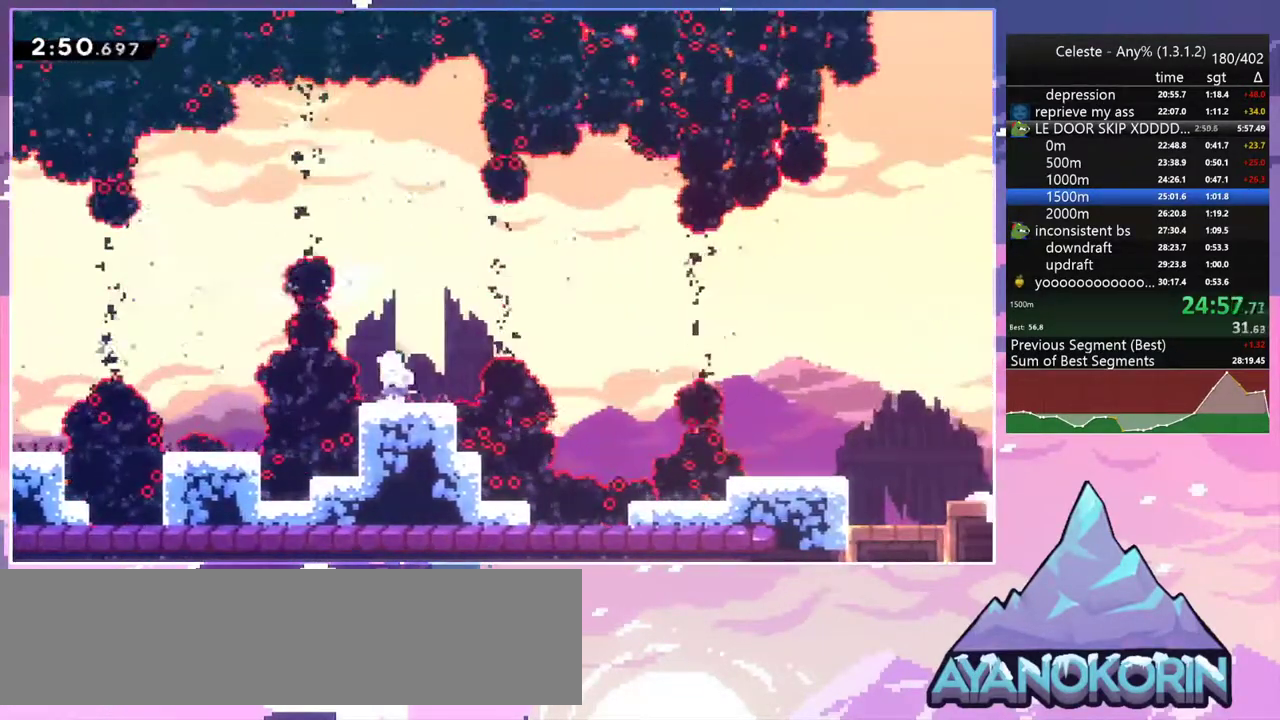
{"keys": ["dash", "right"], "events": [[33, "jump2", "down"], [133, "dash", "up"], [133, "jump2", "up"], [183, "right", "up"], [467, "right", "down"], [500, "dash", "down"]]}
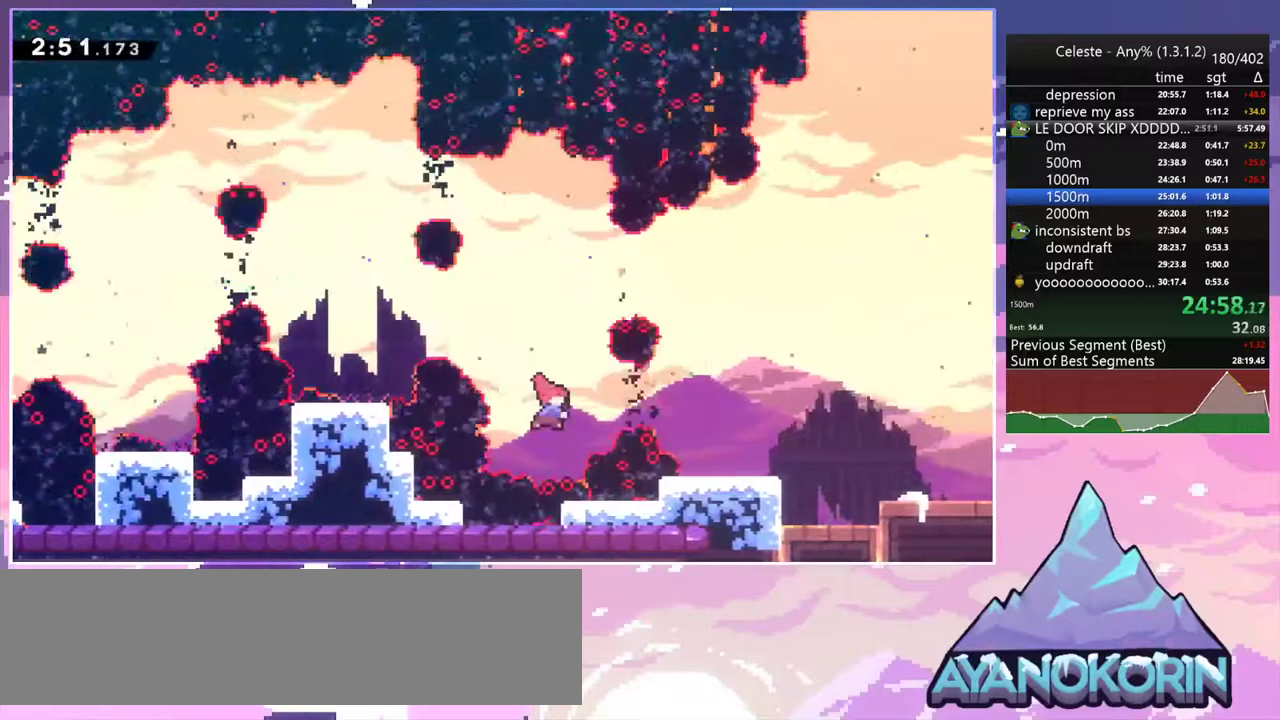
{"keys": ["jump2", "right"], "events": [[150, "dash", "up"], [483, "jump2", "down"]]}
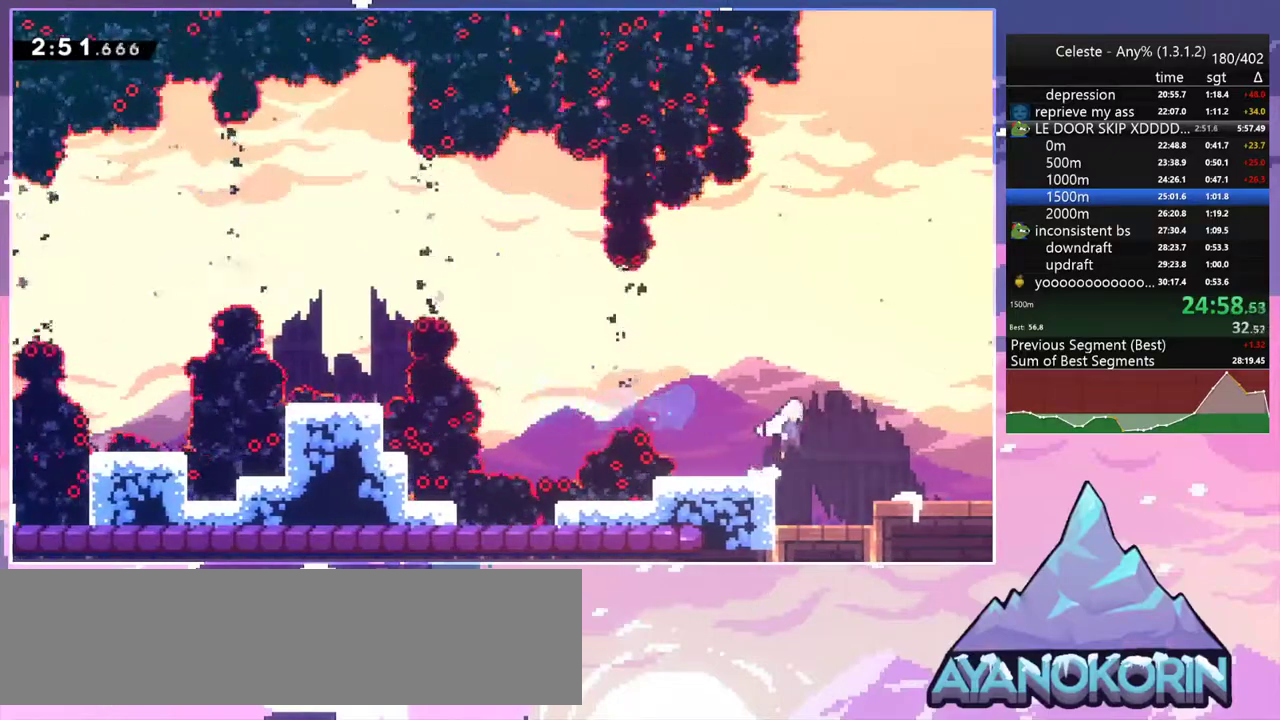
{"keys": ["down"], "events": [[17, "down", "down"], [17, "jump2", "up"], [67, "dash", "down"], [67, "right", "up"], [167, "dash", "up"], [300, "dash", "down"], [483, "dash", "up"]]}
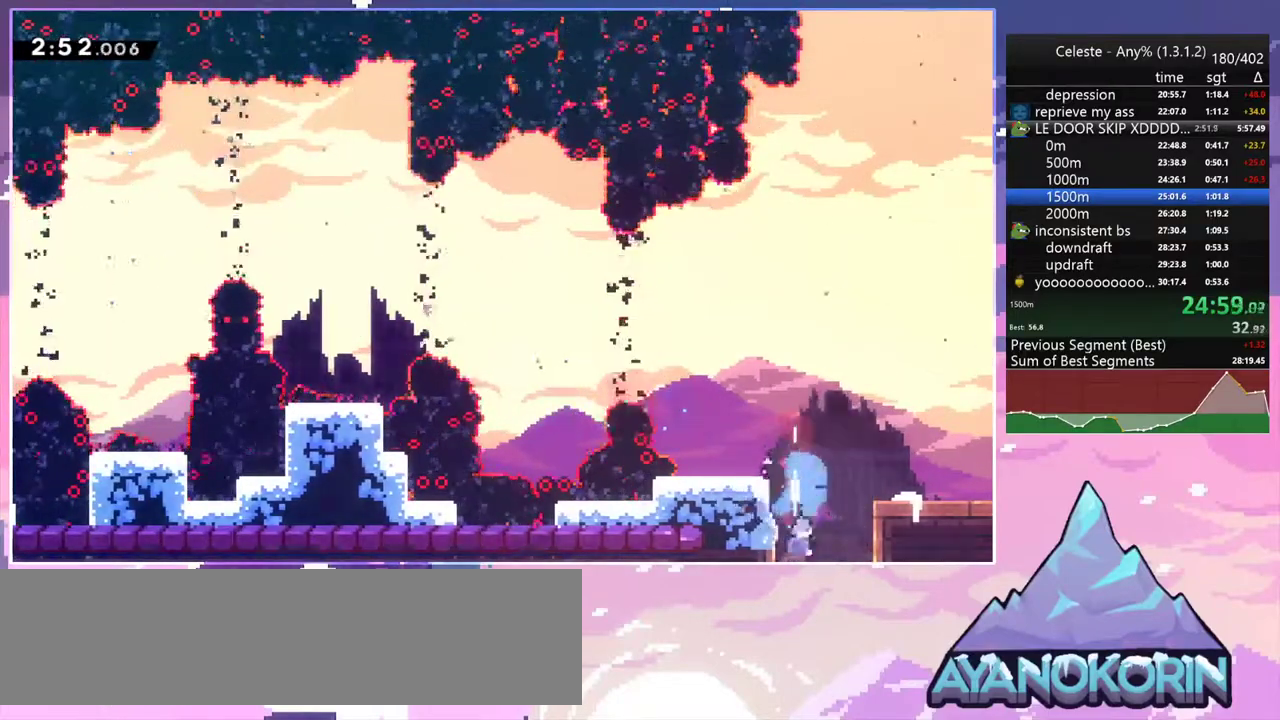
{"keys": ["down", "right"], "events": [[83, "right", "down"]]}
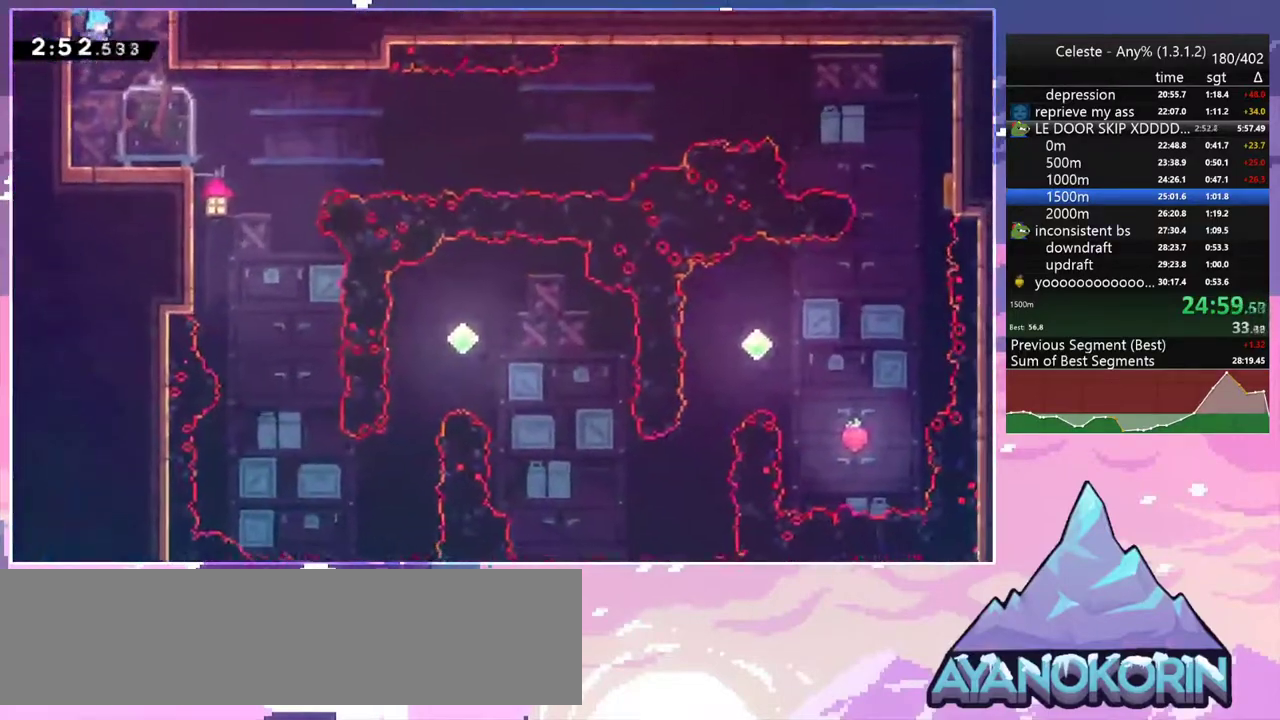
{"keys": ["dash", "jump2", "right"], "events": [[283, "dash", "down"], [483, "down", "up"], [483, "jump2", "down"]]}
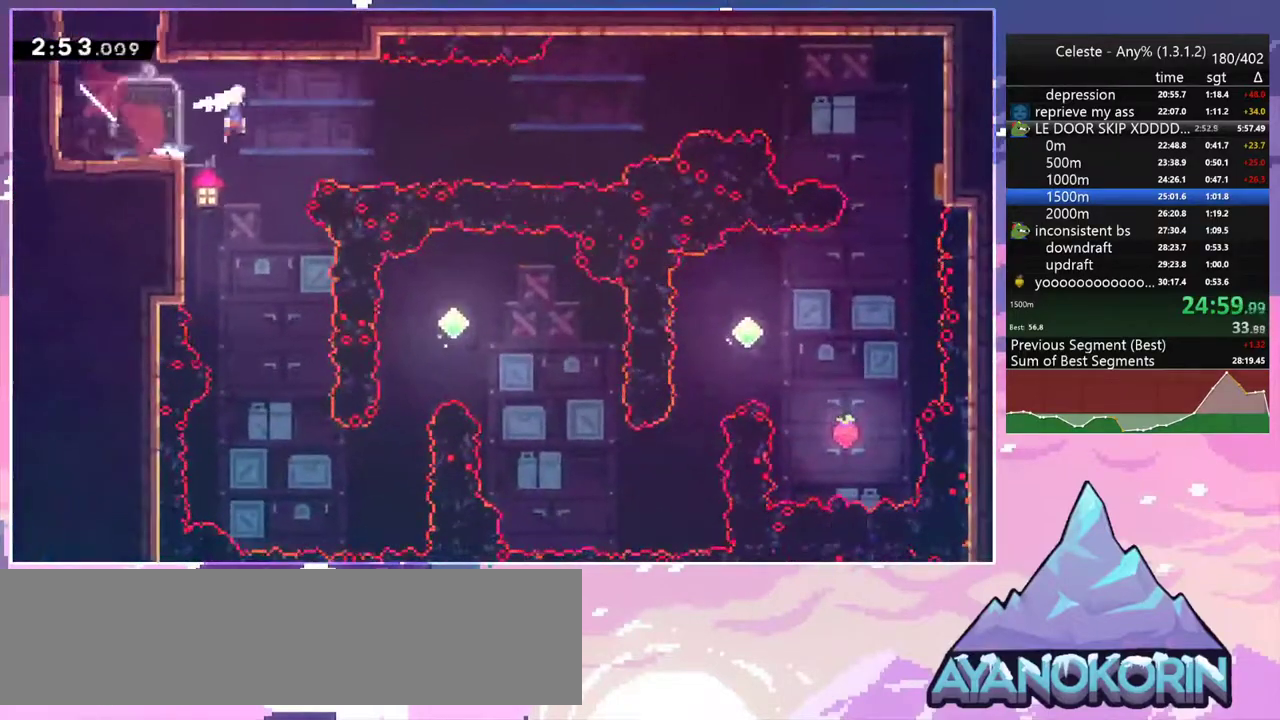
{"keys": ["dash", "jump2", "right", "up"], "events": [[67, "dash", "up"], [117, "up", "down"], [483, "dash", "down"]]}
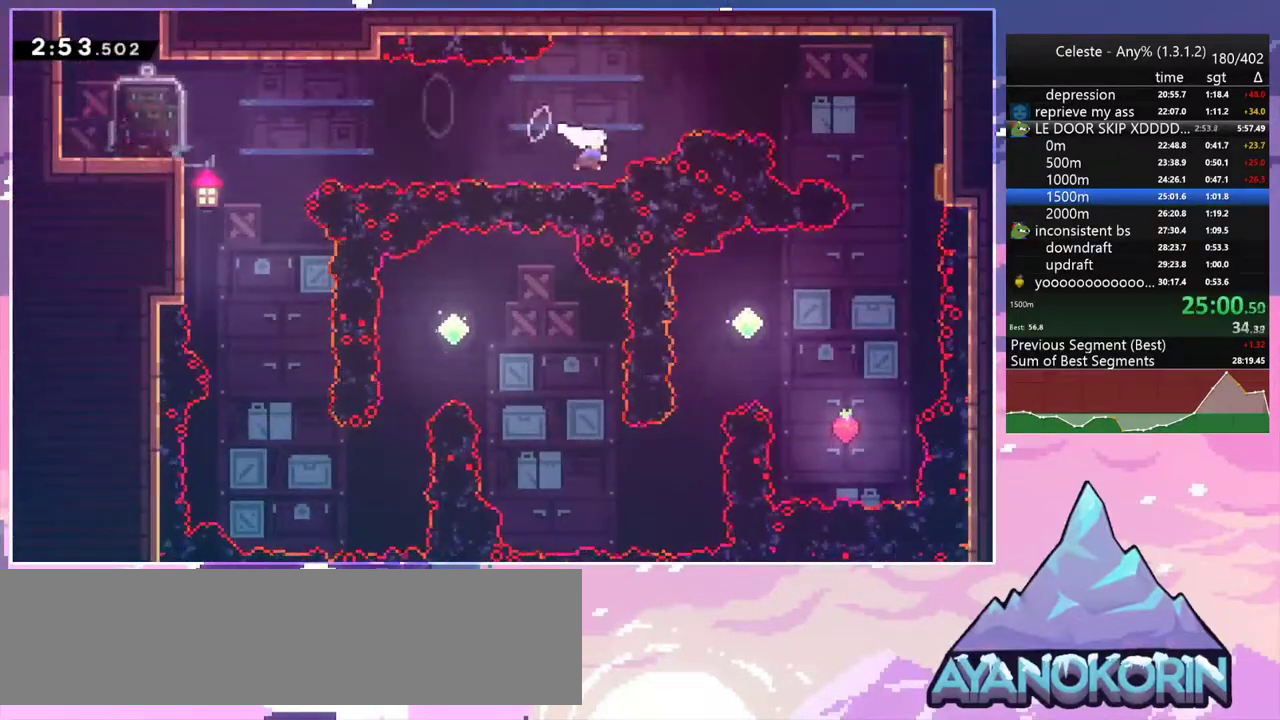
{"keys": ["dash", "right"], "events": [[33, "jump2", "up"], [183, "dash", "up"], [233, "up", "up"], [417, "dash", "down"]]}
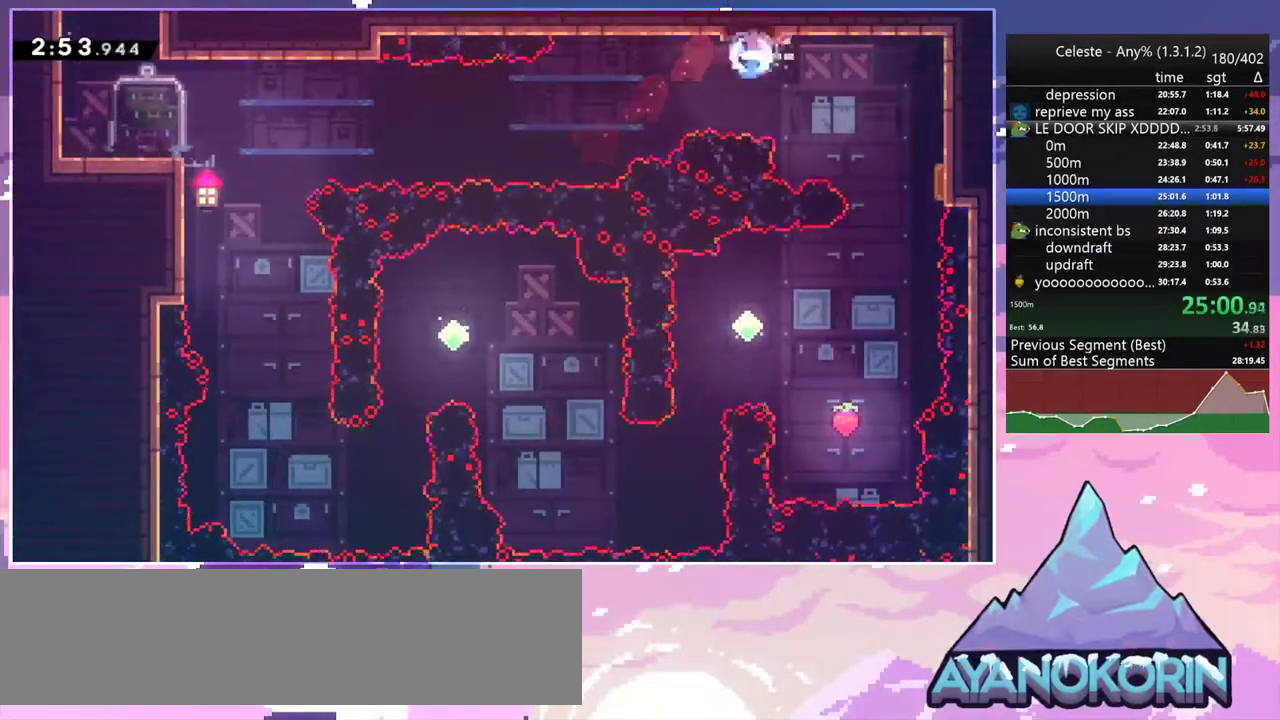
{"keys": ["dash", "down", "jump2", "right"], "events": [[100, "dash", "up"], [150, "down", "down"], [383, "dash", "down"], [433, "jump2", "down"]]}
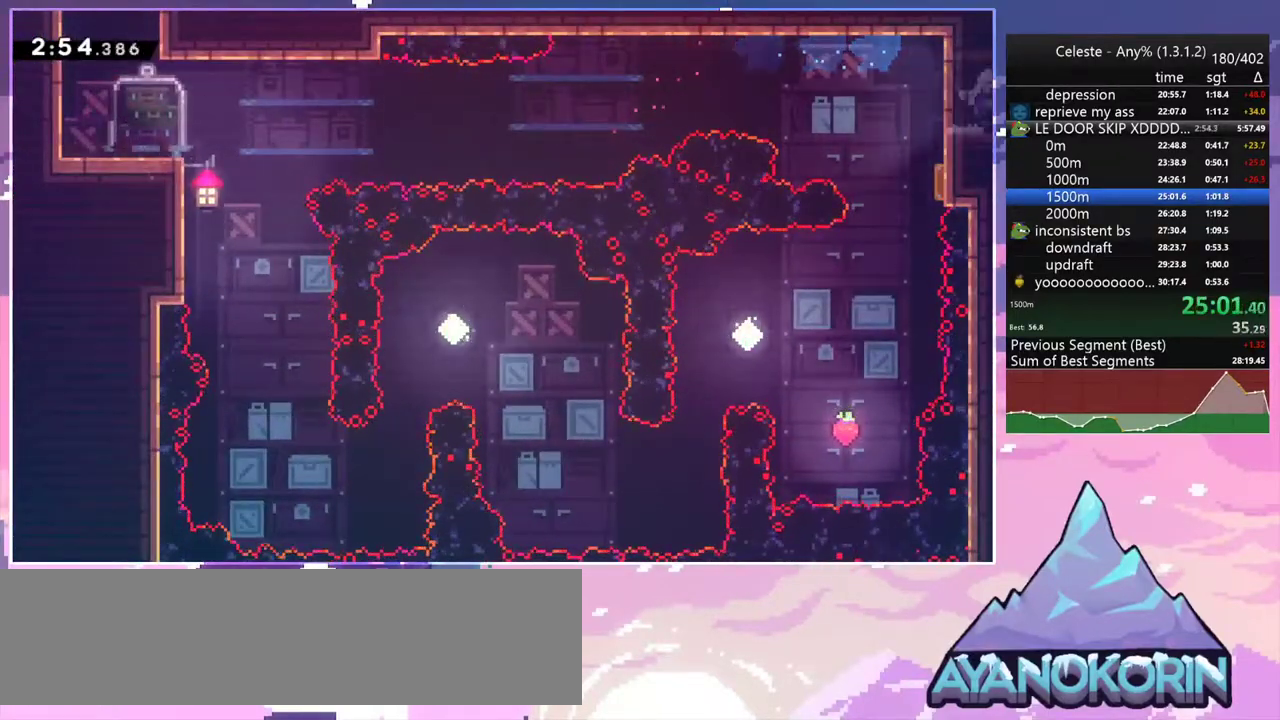
{"keys": ["down", "right"], "events": [[17, "dash", "up"], [17, "jump2", "up"]]}
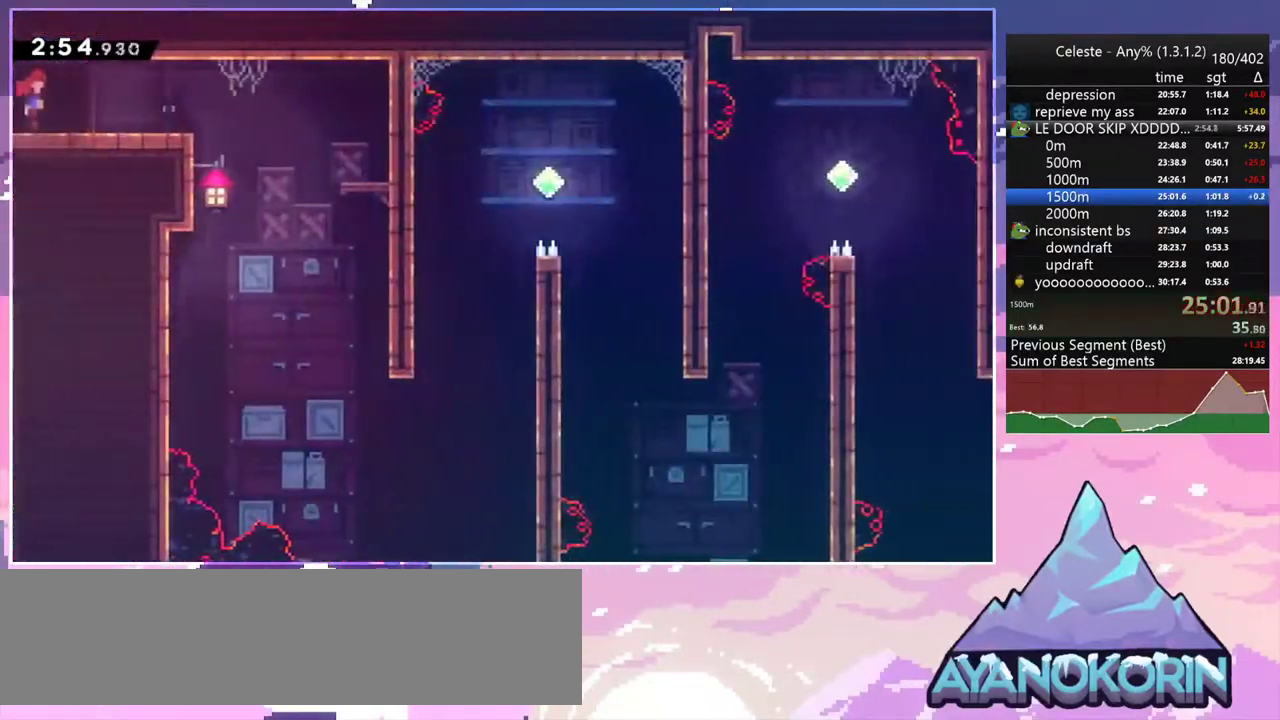
{"keys": ["down"], "events": [[317, "right", "up"]]}
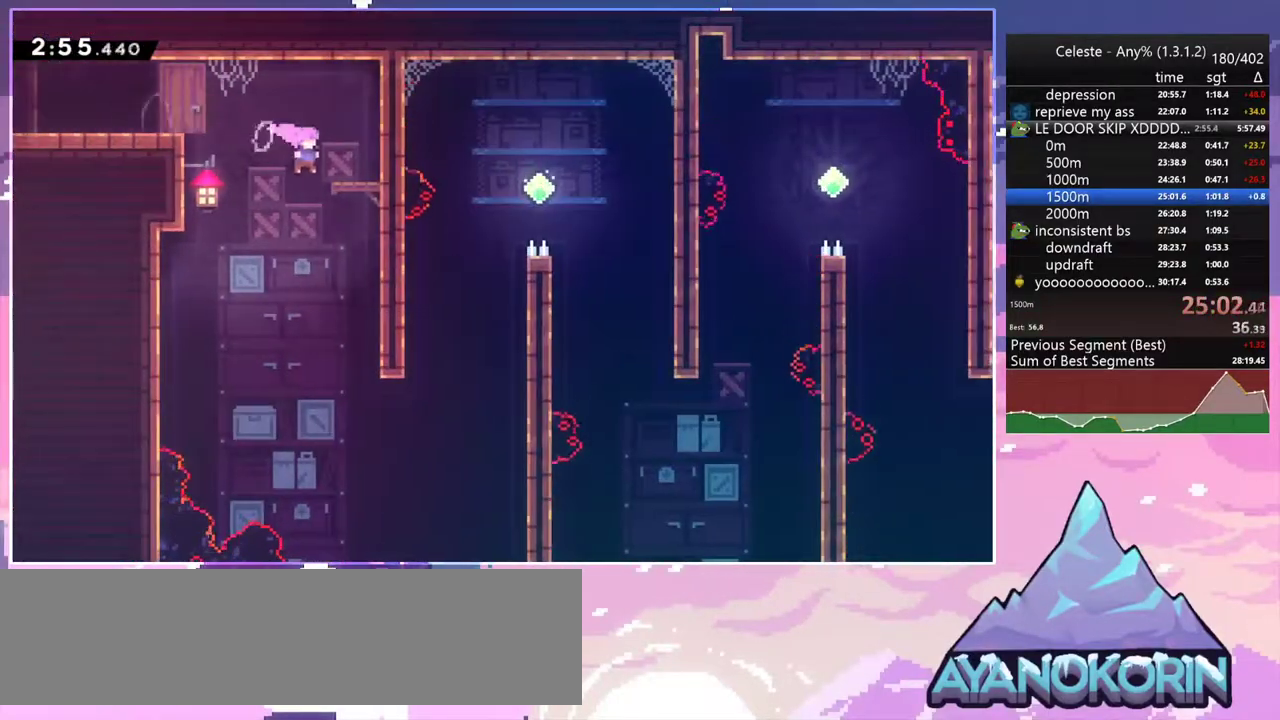
{"keys": ["dash", "right", "up"], "events": [[233, "right", "down"], [383, "down", "up"], [483, "dash", "down"], [483, "up", "down"]]}
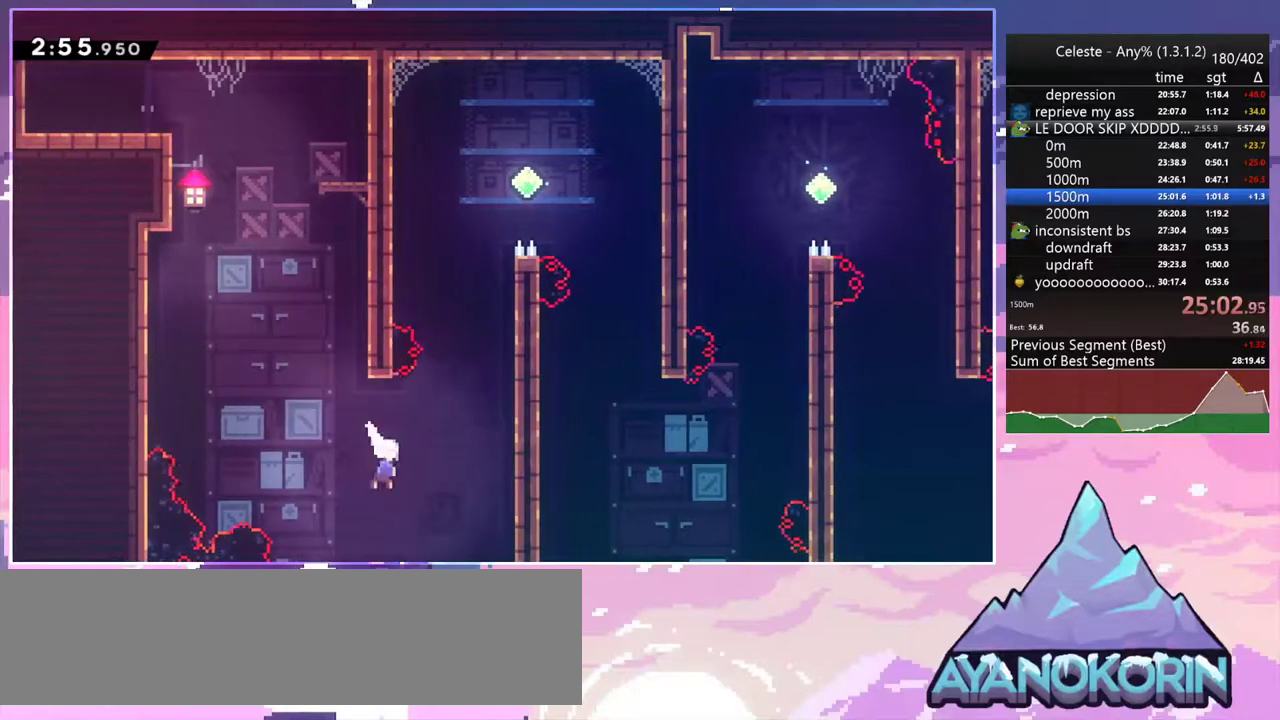
{"keys": ["dash", "up"], "events": [[67, "grab", "down"], [217, "dash", "up"], [300, "jump2", "down"], [400, "grab", "up"], [400, "right", "up"], [450, "dash", "down"], [483, "jump2", "up"]]}
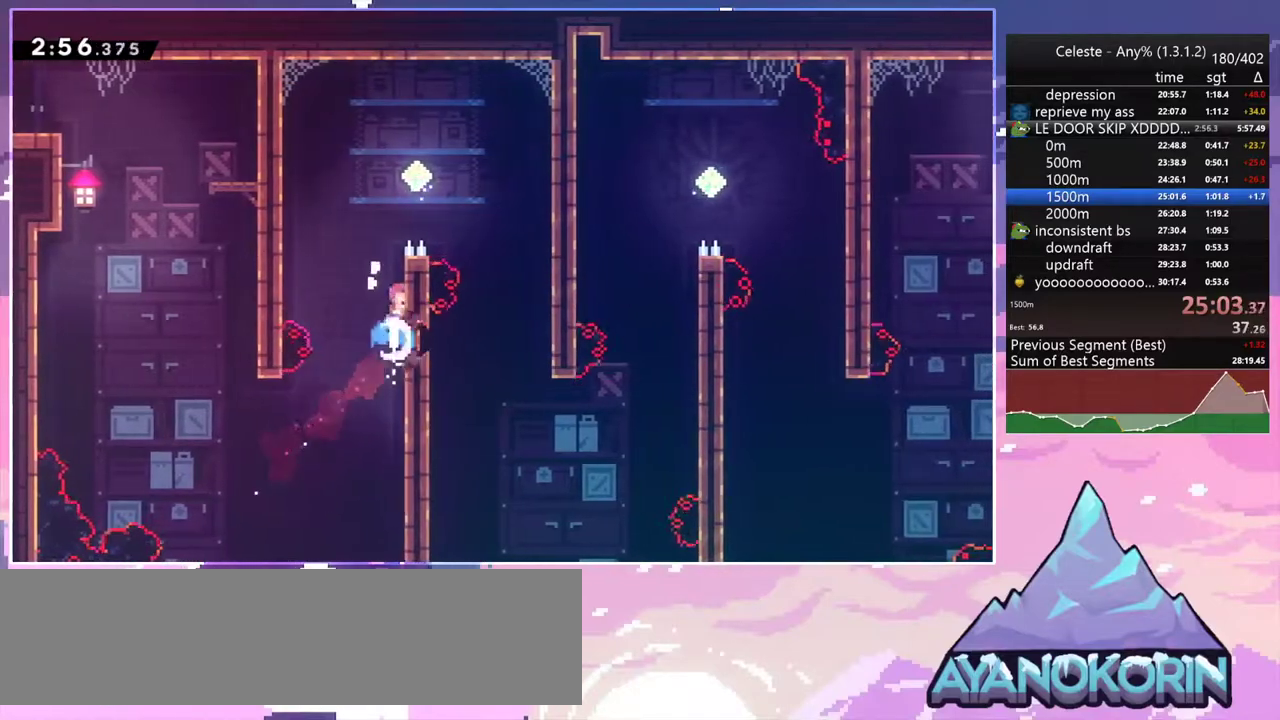
{"keys": ["down"], "events": [[133, "dash", "up"], [133, "right", "down"], [133, "up", "up"], [233, "down", "down"], [500, "right", "up"]]}
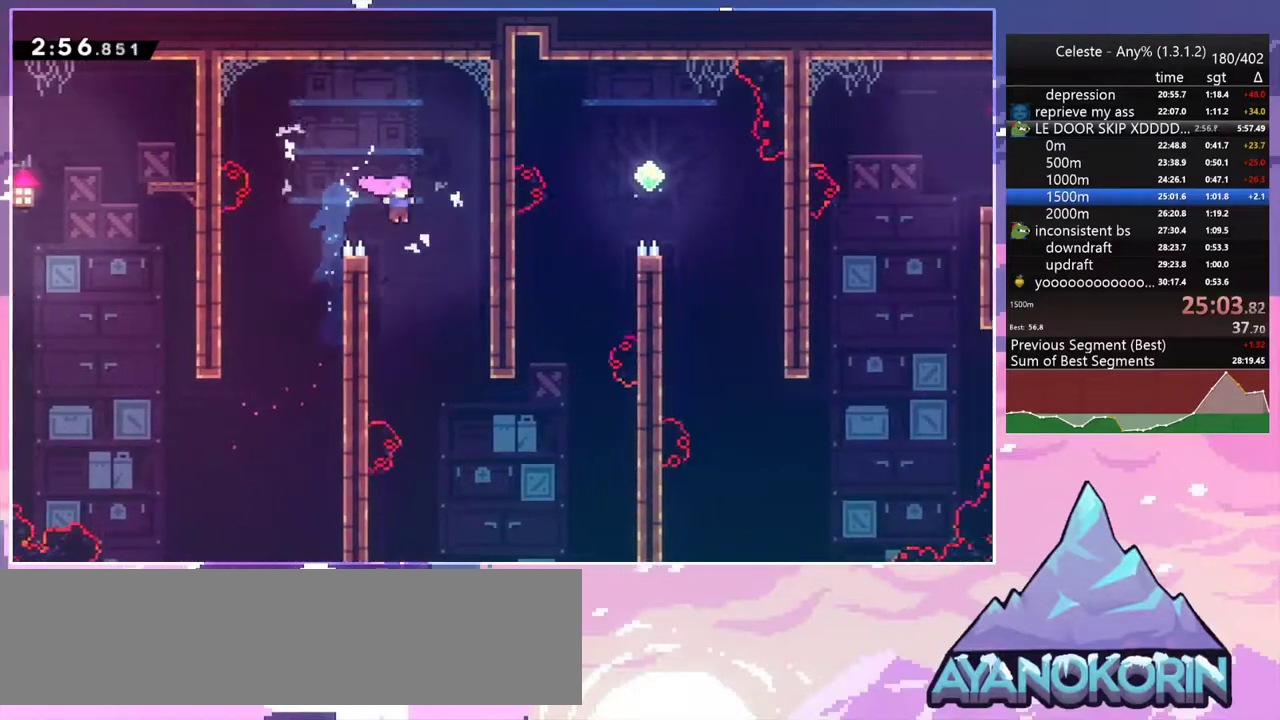
{"keys": ["right"], "events": [[233, "right", "down"], [333, "dash", "down"], [433, "dash", "up"], [433, "down", "up"]]}
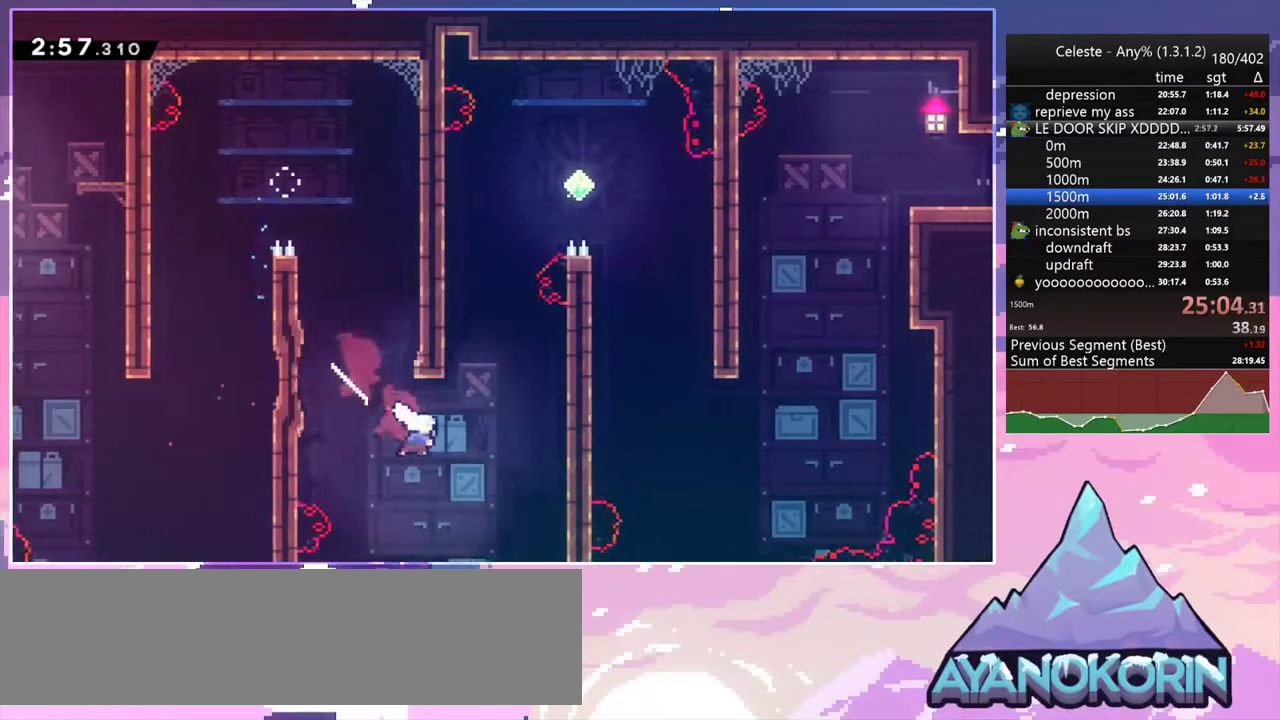
{"keys": ["jump2", "right"], "events": [[17, "up", "down"], [67, "dash", "down"], [67, "right", "up"], [350, "jump2", "down"], [450, "right", "down"], [483, "dash", "up"], [483, "up", "up"]]}
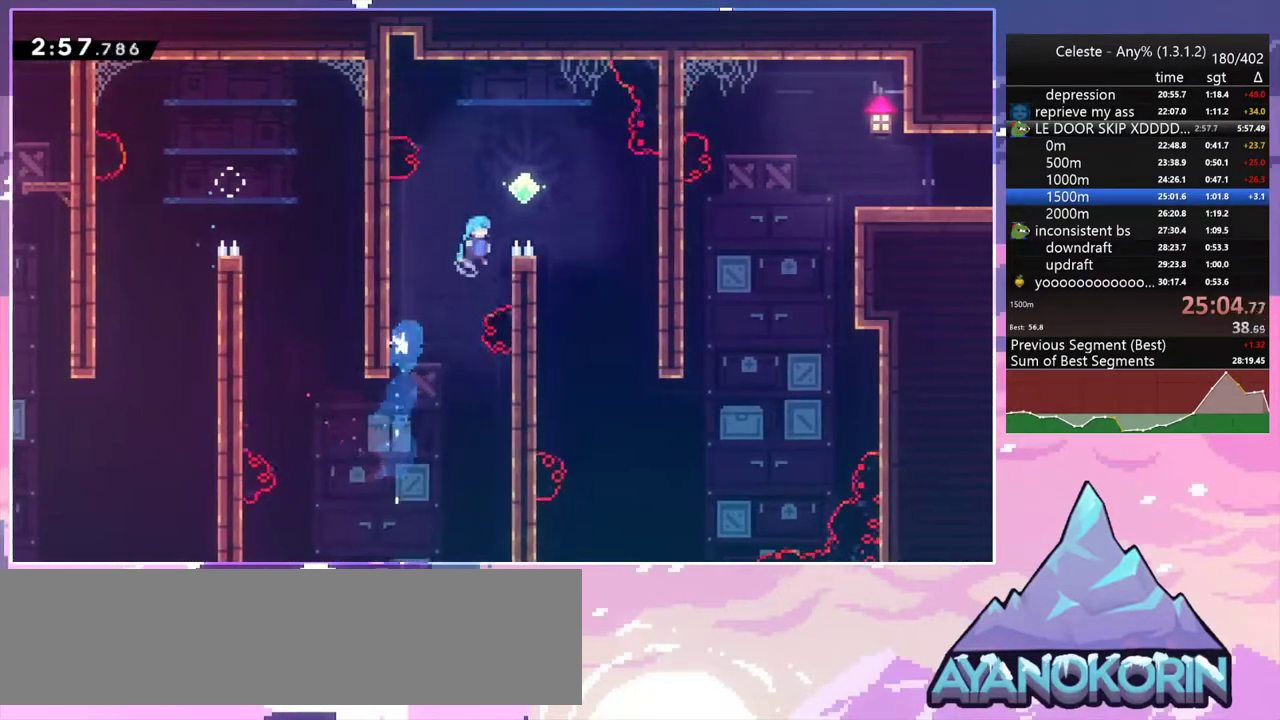
{"keys": ["down", "right"], "events": [[83, "down", "down"], [83, "jump2", "up"]]}
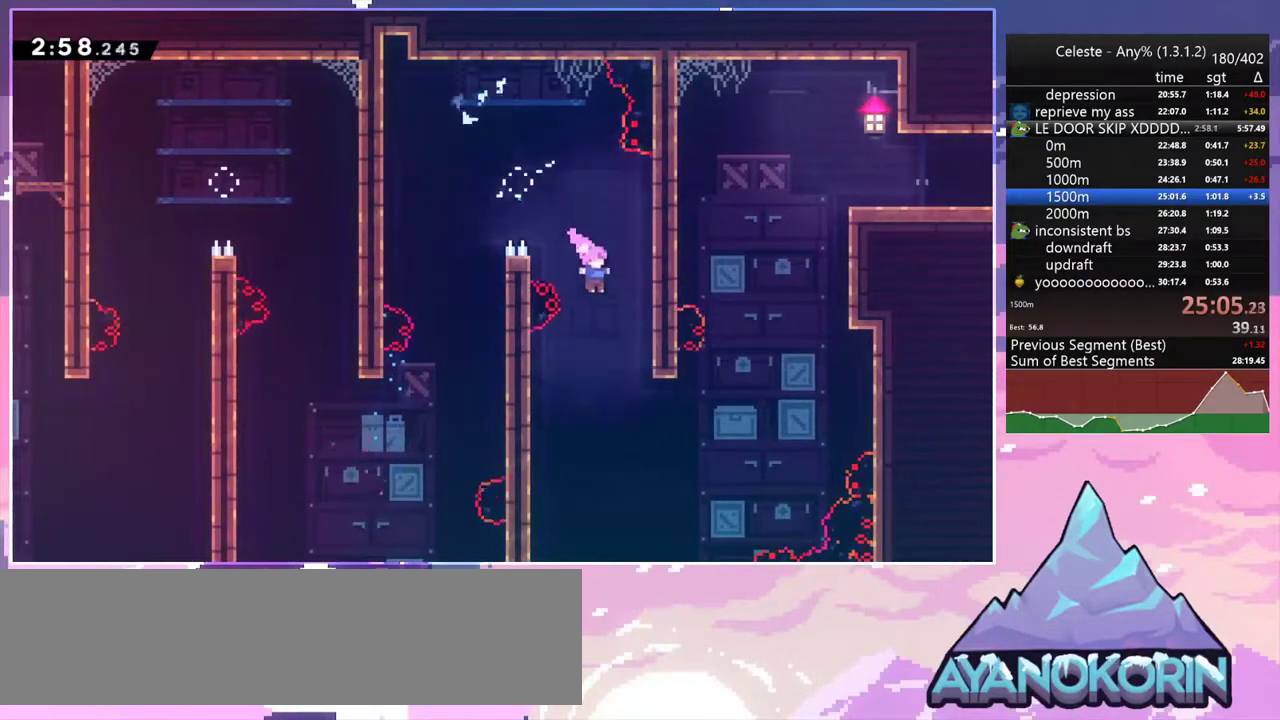
{"keys": ["right", "up"], "events": [[150, "down", "up"], [233, "up", "down"], [283, "dash", "down"], [433, "dash", "up"]]}
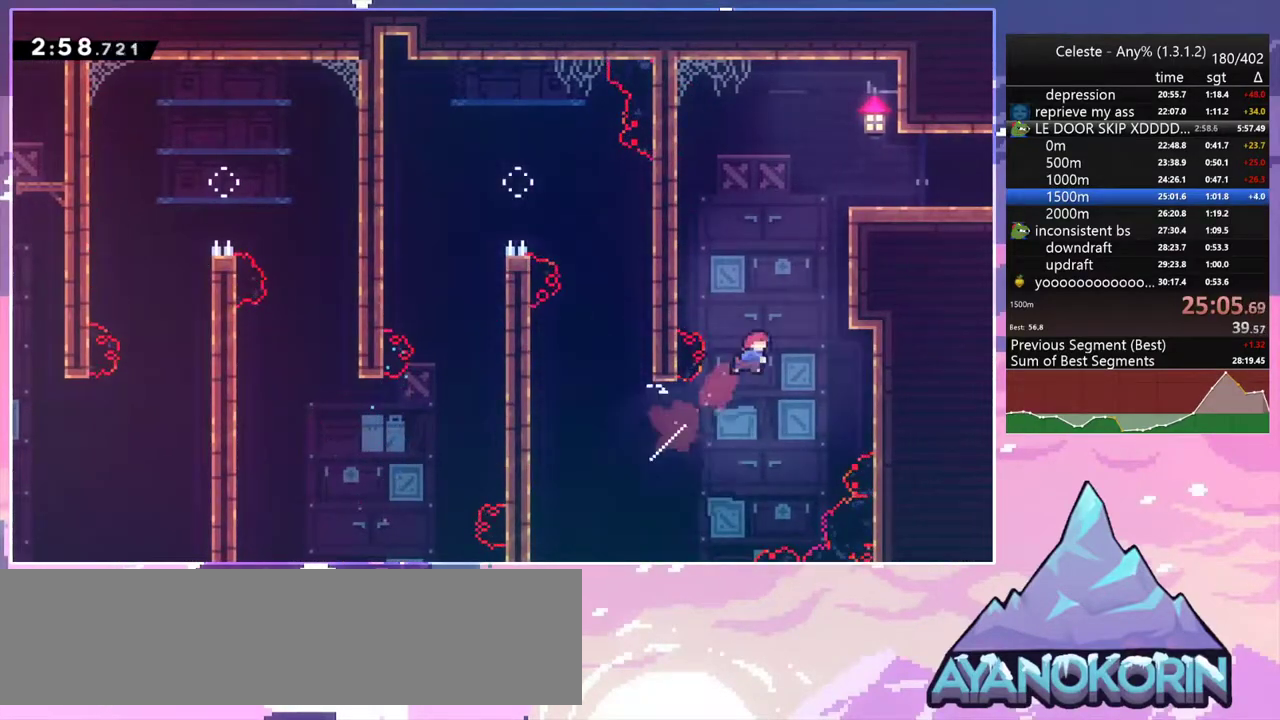
{"keys": ["grab", "right", "up"], "events": [[67, "dash", "down"], [167, "grab", "down"], [267, "dash", "up"], [267, "jump2", "down"], [300, "jump", "down"], [483, "jump", "up"], [483, "jump2", "up"]]}
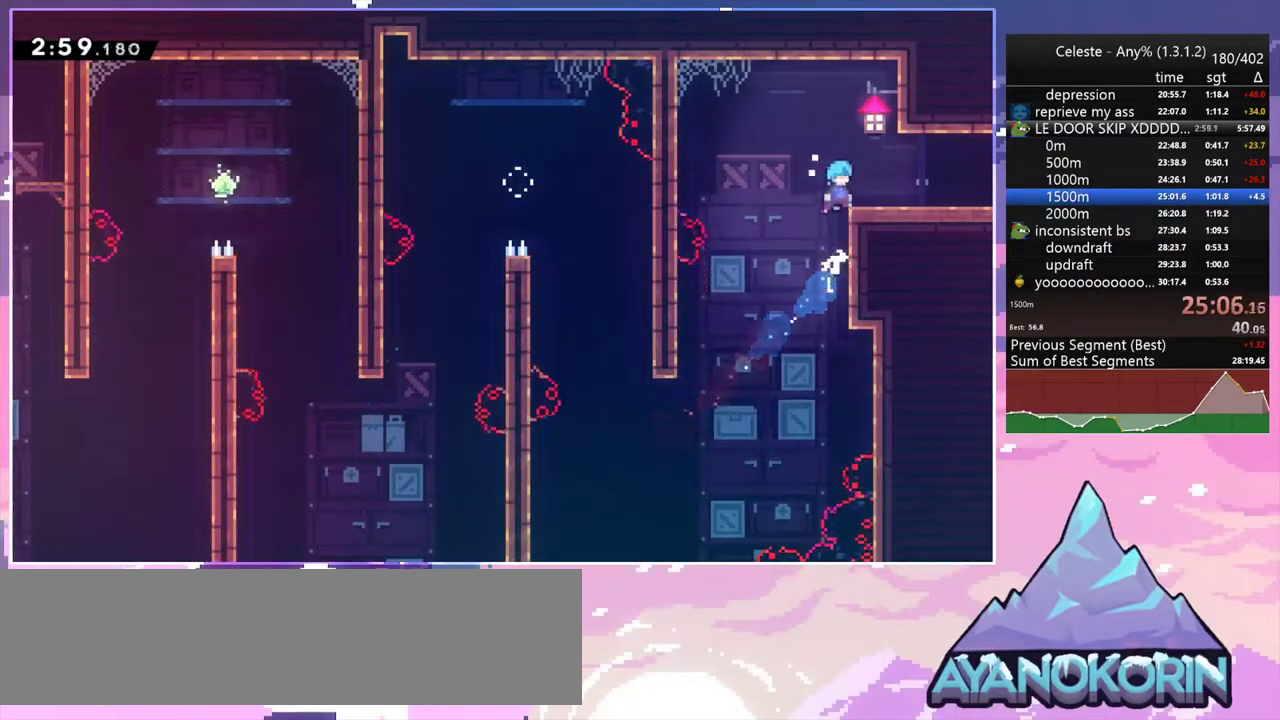
{"keys": ["right"], "events": [[33, "grab", "up"], [83, "up", "up"], [217, "grab", "down"], [267, "up", "down"], [417, "grab", "up"], [417, "up", "up"]]}
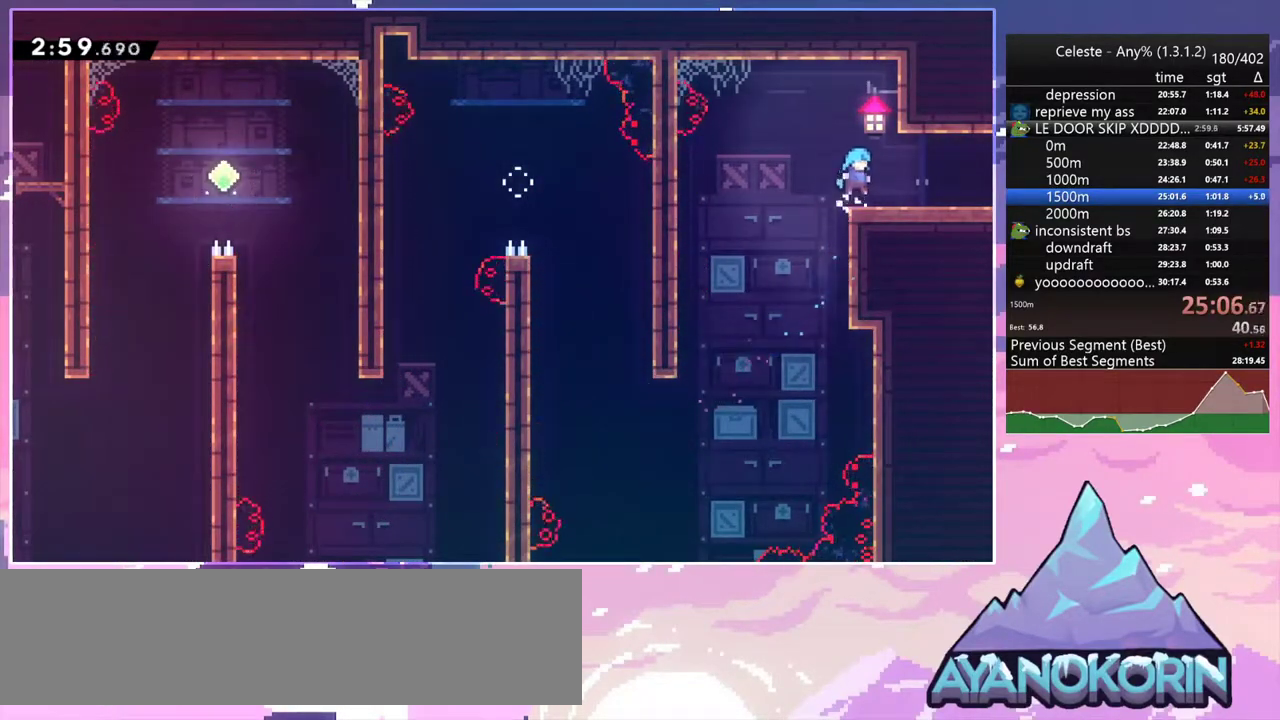
{"keys": ["down", "right"], "events": [[50, "down", "down"], [283, "dash", "down"], [333, "jump2", "down"], [383, "jump2", "up"], [433, "dash", "up"]]}
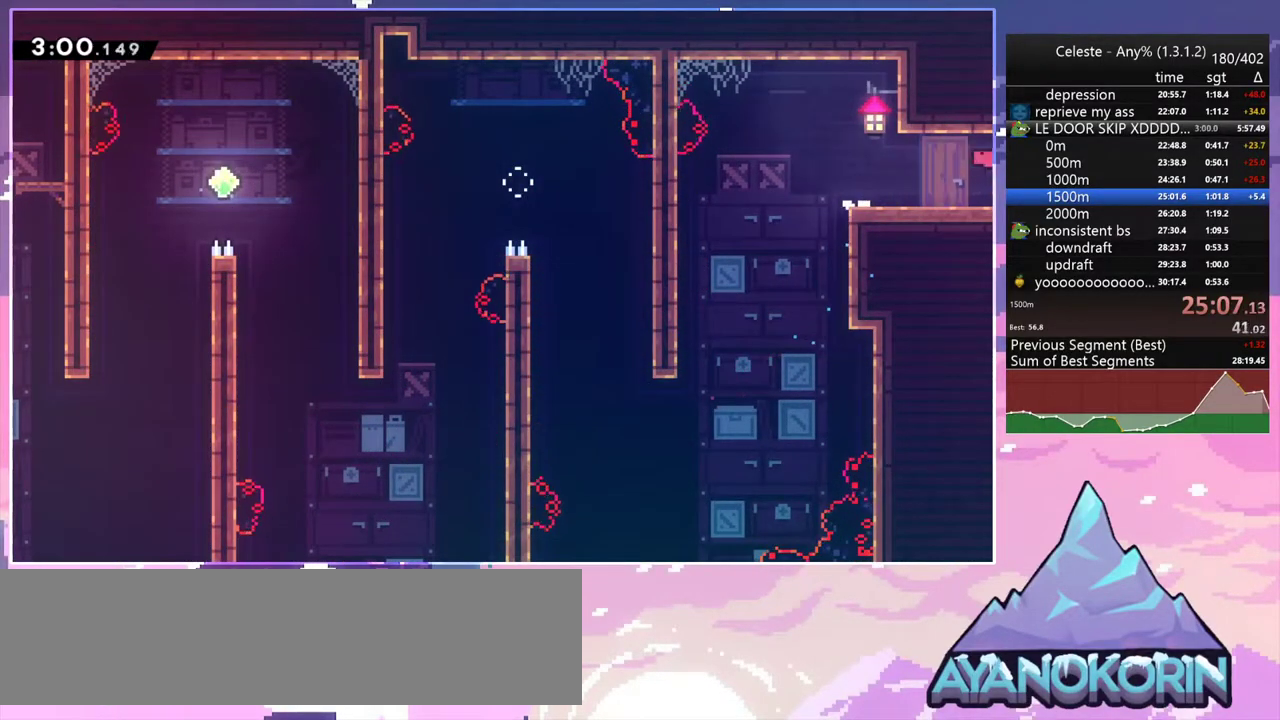
{"keys": ["right"], "events": [[67, "down", "up"]]}